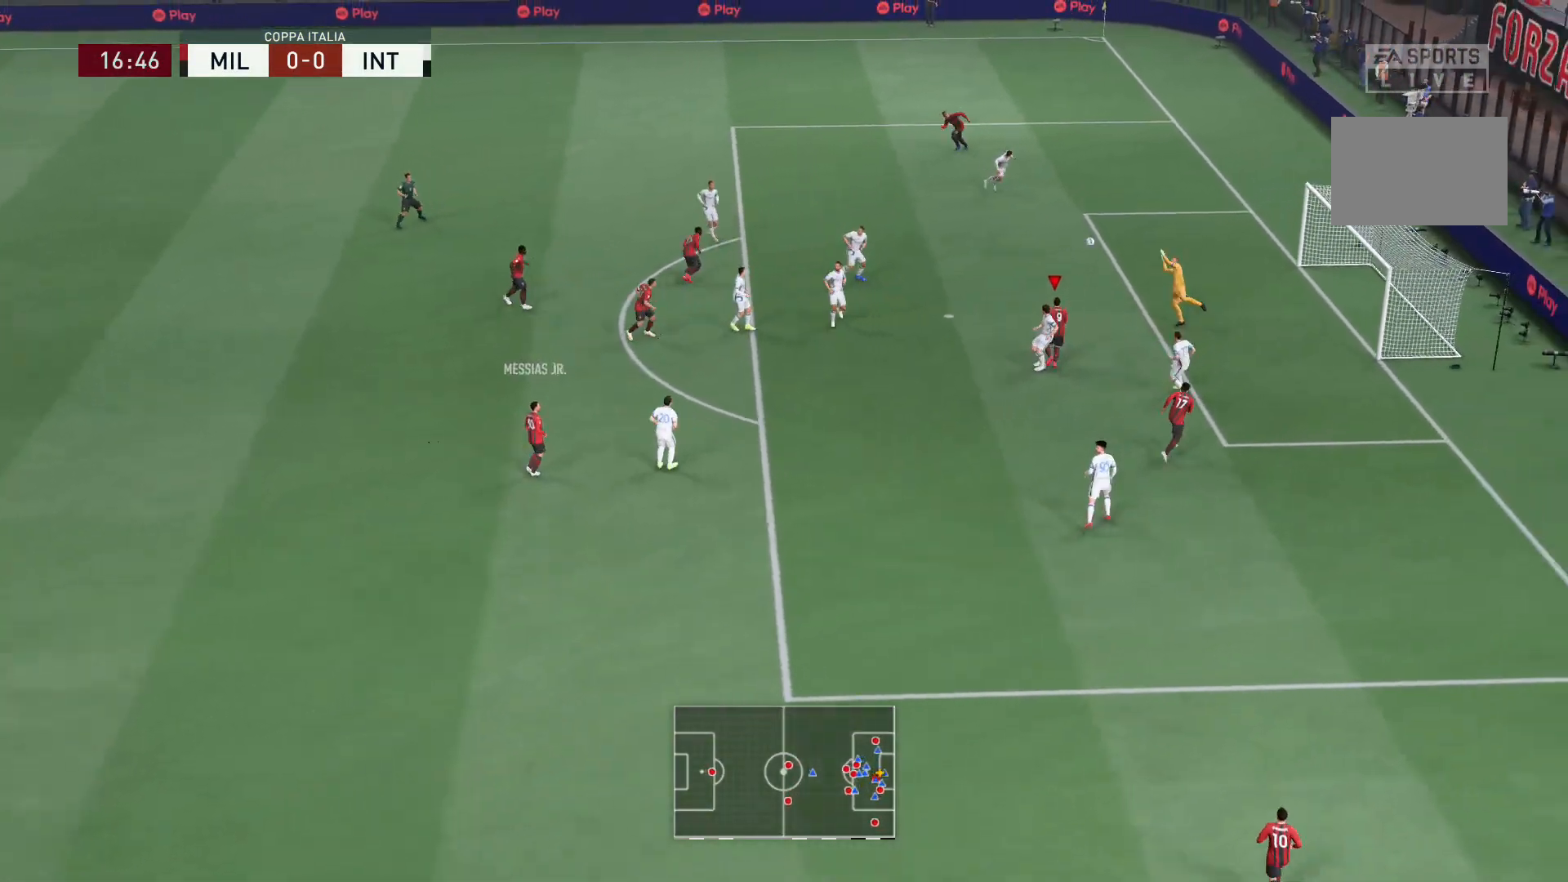
Gameplay with a controller (Xbox layout); each line is a JSON object with the inputs held at the frame after it. "events" lists button and stick changes between this image and that frame as [ms after this image, input, new state], when the widget could be followed in between. Not read: L3 R3.
{"buttons": [], "left_stick": "center", "right_stick": "center", "events": []}
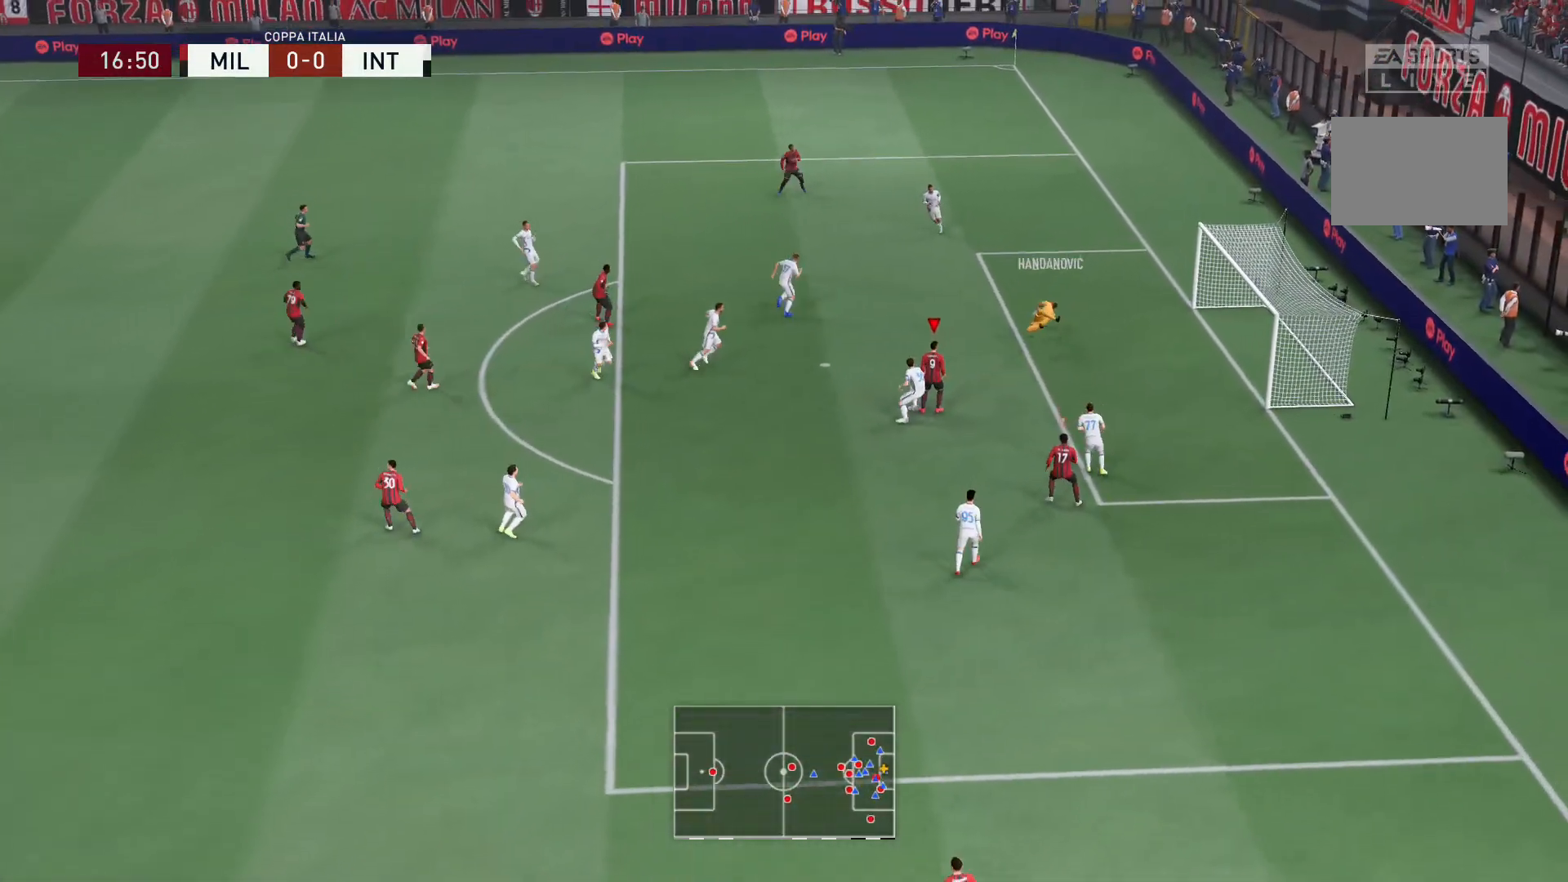
{"buttons": [], "left_stick": "center", "right_stick": "center", "events": []}
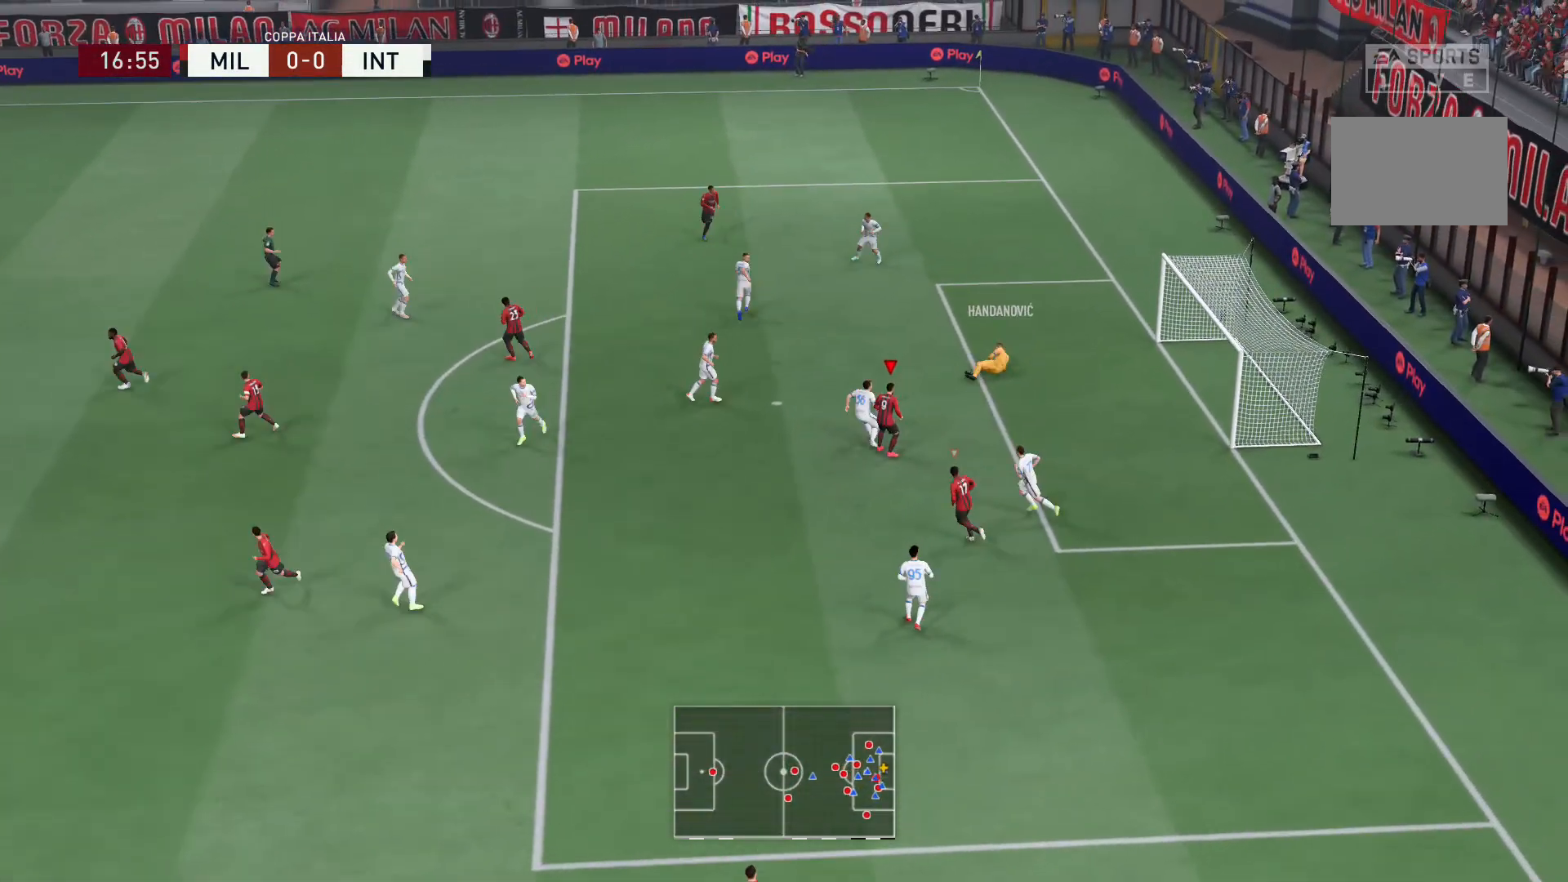
{"buttons": ["L2", "R2"], "left_stick": "left", "right_stick": "center", "events": [[33, "left_stick", "left"], [367, "R2", "down"], [433, "L2", "down"]]}
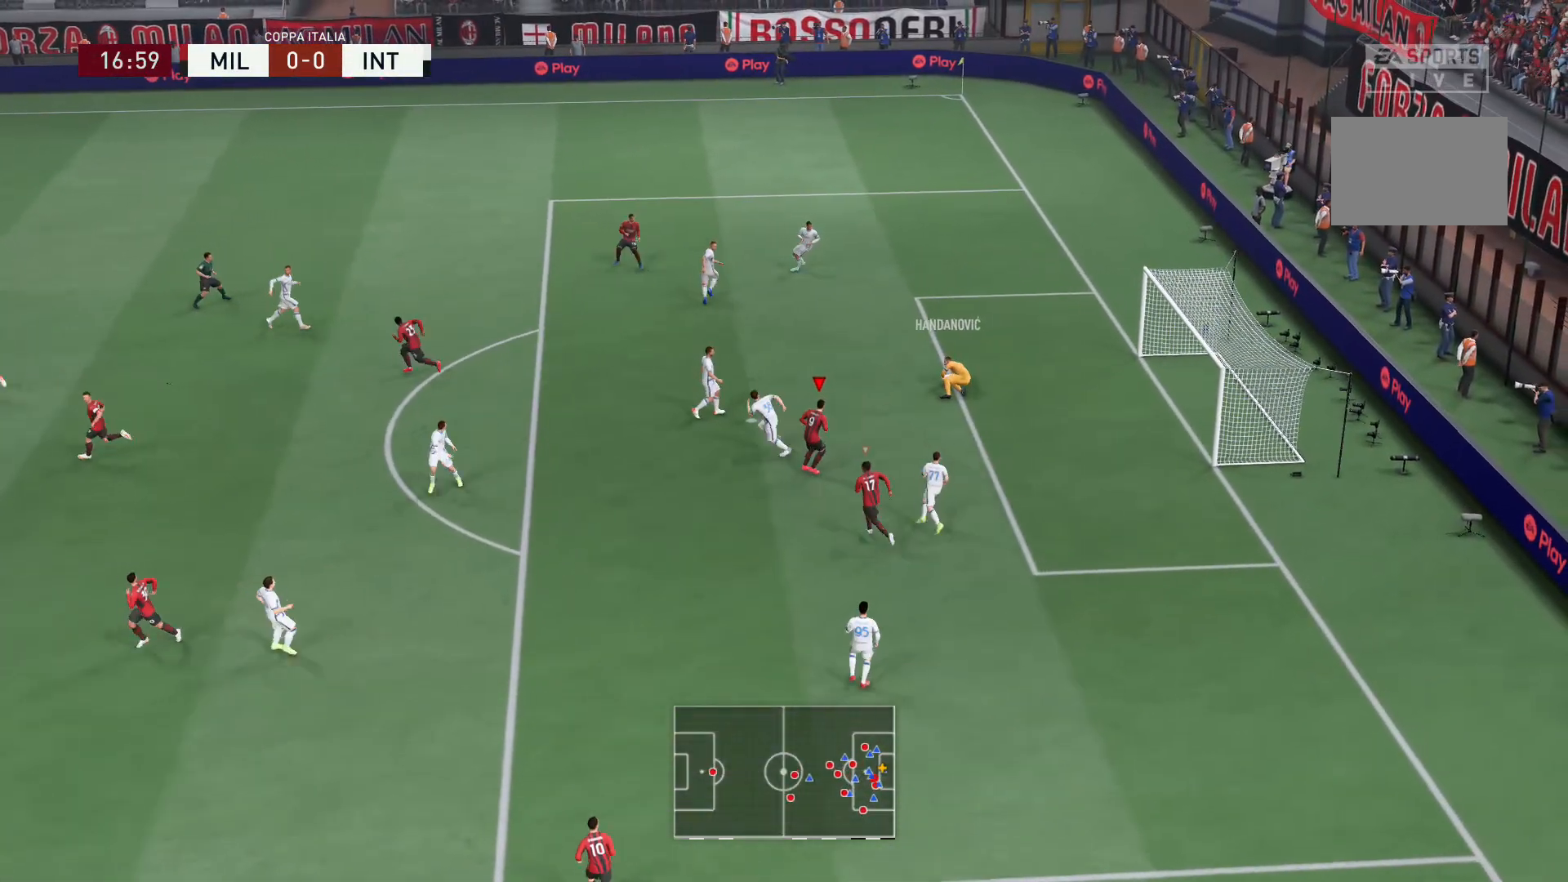
{"buttons": ["R2"], "left_stick": "up-left", "right_stick": "center", "events": [[33, "R2", "up"], [33, "left_stick", "up-left"], [134, "R2", "down"], [367, "L2", "up"]]}
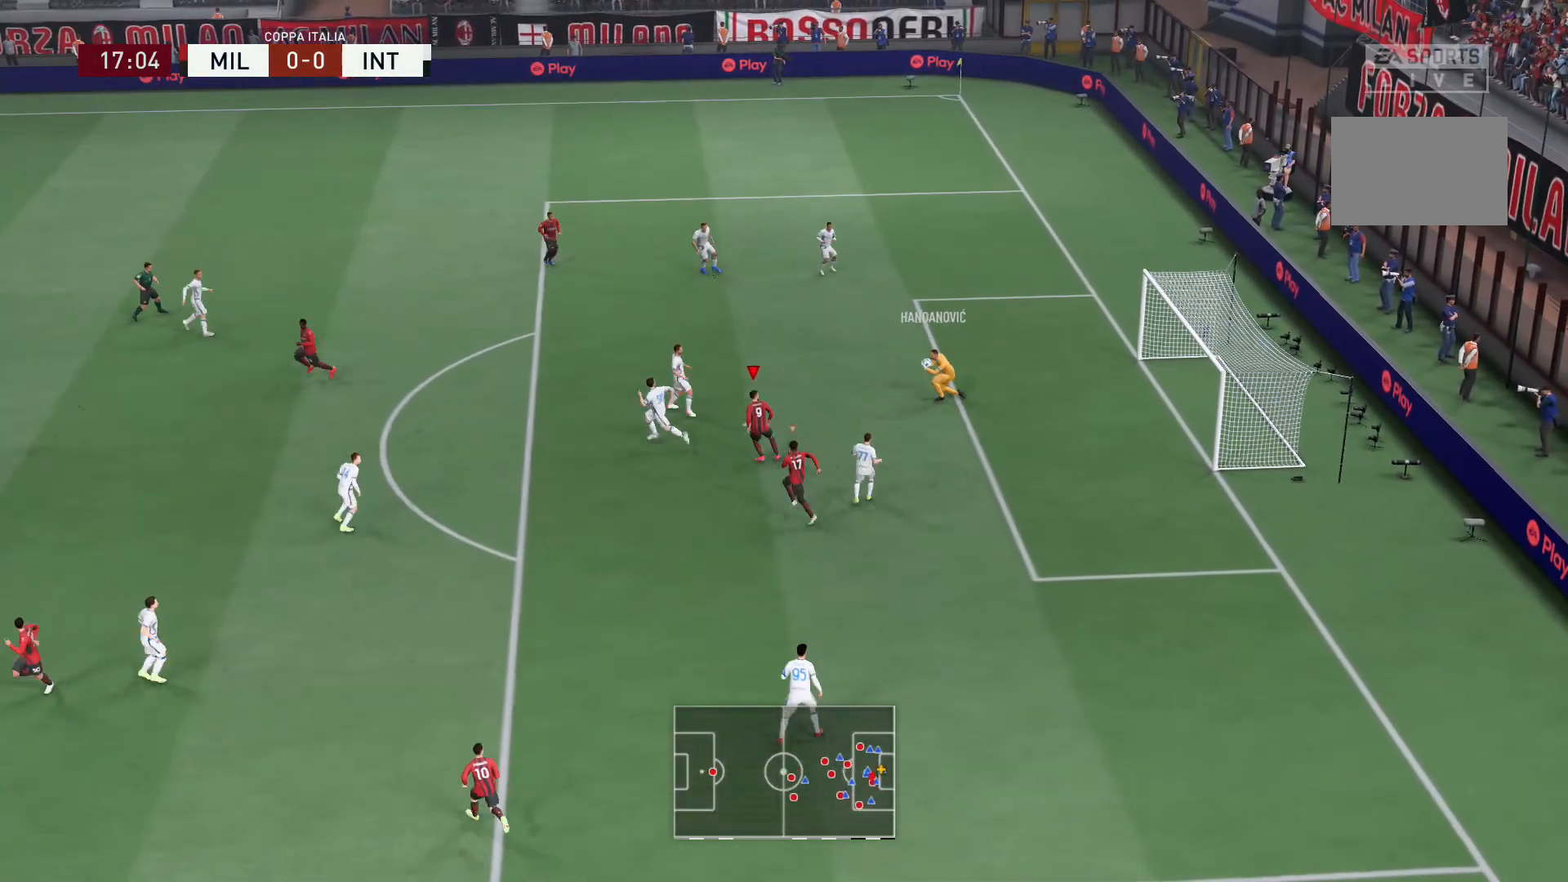
{"buttons": [], "left_stick": "up-left", "right_stick": "center", "events": [[333, "R2", "up"]]}
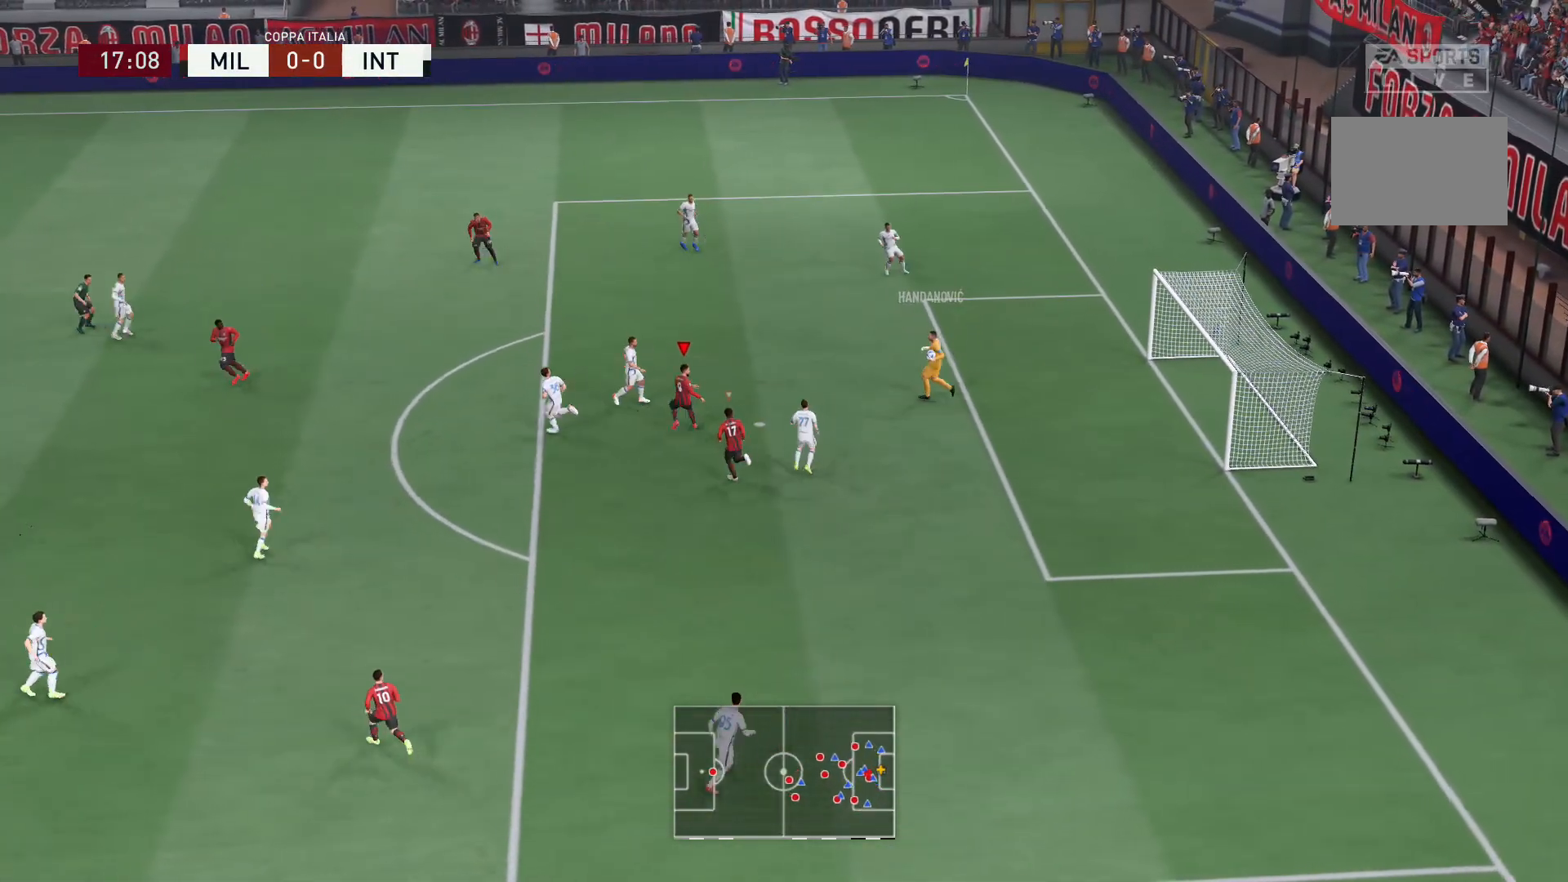
{"buttons": [], "left_stick": "down-left", "right_stick": "center", "events": [[234, "left_stick", "left"], [467, "left_stick", "down-left"]]}